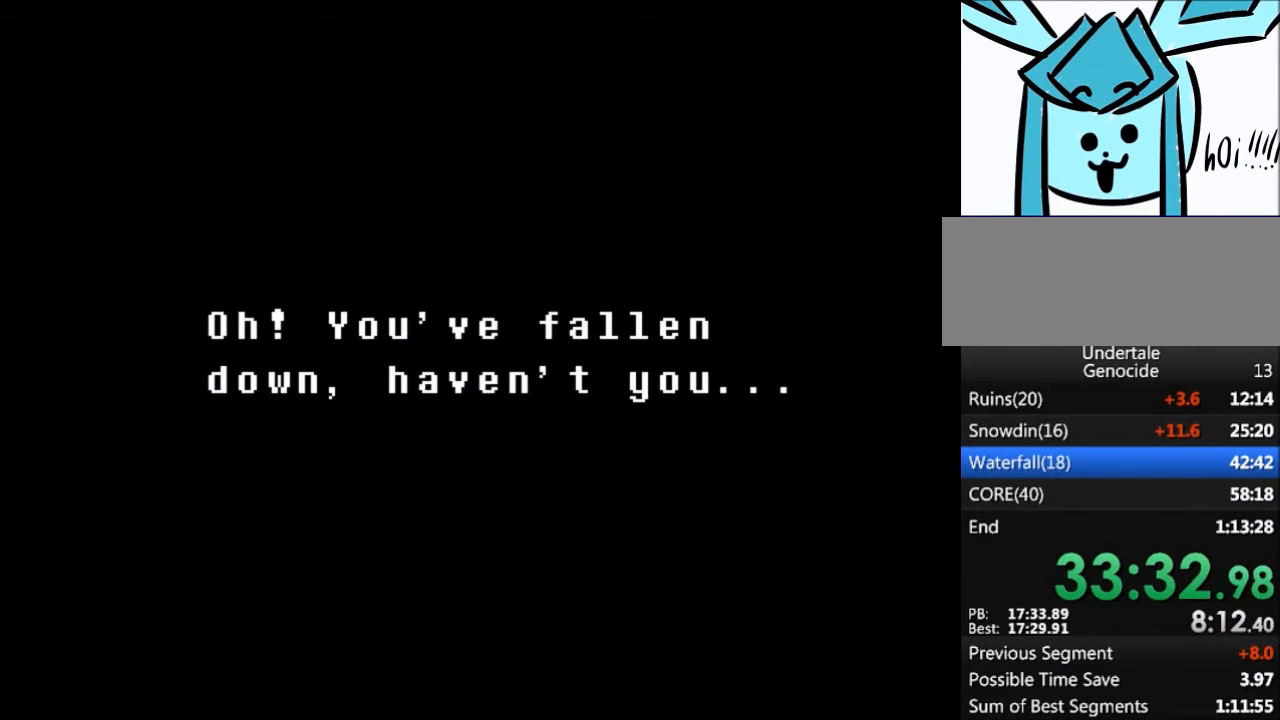
Gameplay with keyboard; each line is a JSON object with the keys held at the frame after it. "events" lists presses ("down") and releases ("up") of "c", "ctrl", "down", "left", "return", "right", "shift", "up", "x" and "z" between this image and that frame as [ms after this image, input, new state], when the widget could be followed in between. No other keys are recorded. Mouse input is not recorded.
{"keys": ["return", "right", "shift"], "events": [[66, "shift", "down"], [100, "return", "up"], [100, "shift", "up"], [100, "x", "down"], [100, "z", "down"], [133, "z", "up"], [200, "x", "up"], [233, "return", "down"], [233, "shift", "down"], [300, "z", "down"], [333, "return", "up"], [333, "shift", "up"], [333, "x", "down"], [367, "x", "up"], [367, "z", "up"], [467, "return", "down"], [467, "shift", "down"]]}
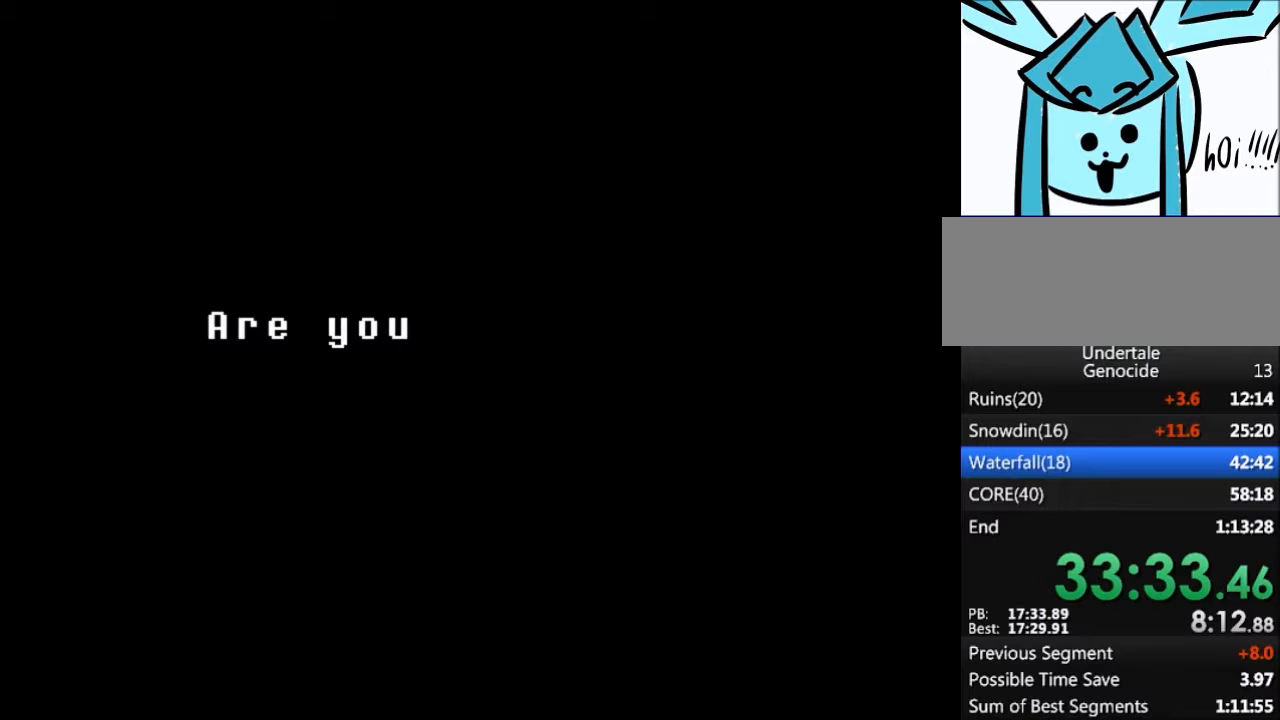
{"keys": ["right", "x", "z"], "events": [[33, "return", "up"], [33, "shift", "up"], [33, "x", "down"], [33, "z", "down"], [67, "z", "up"], [100, "x", "up"], [200, "return", "down"], [200, "shift", "down"], [267, "return", "up"], [267, "shift", "up"], [267, "x", "down"], [267, "z", "down"], [300, "z", "up"], [367, "x", "up"], [400, "return", "down"], [434, "shift", "down"], [500, "return", "up"], [500, "shift", "up"], [500, "x", "down"], [500, "z", "down"]]}
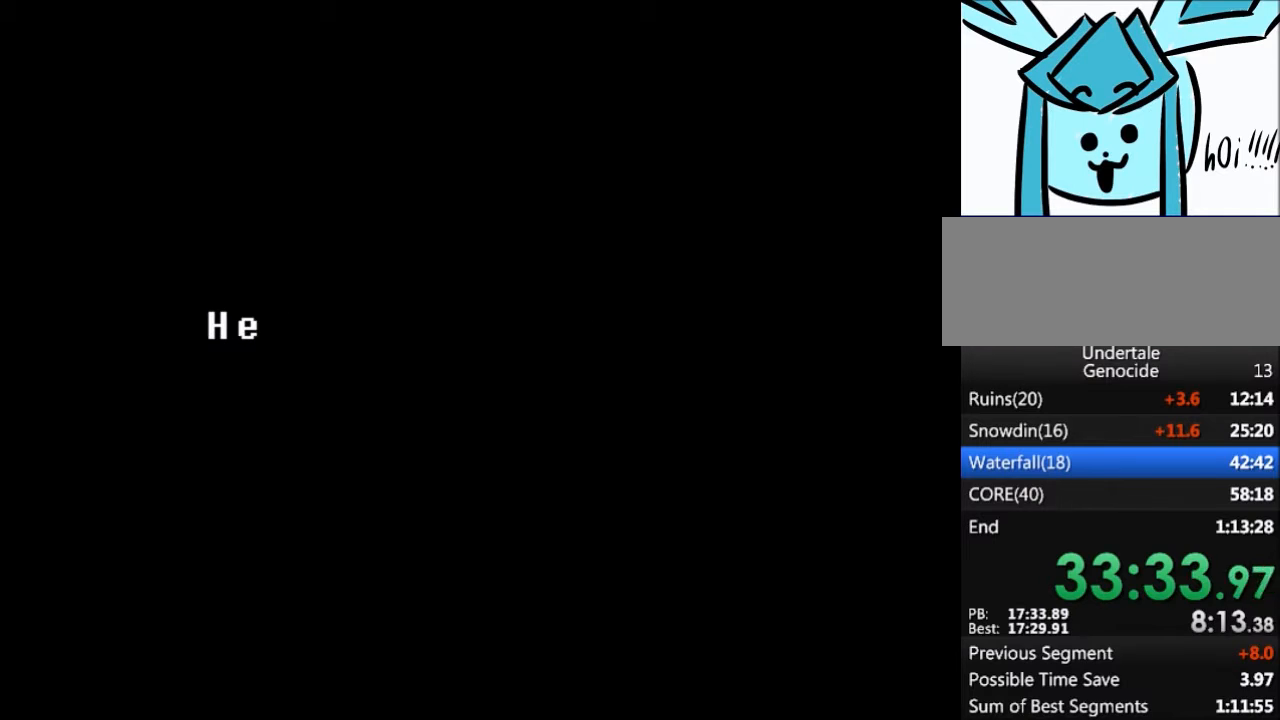
{"keys": ["right", "x"], "events": [[101, "x", "up"], [101, "z", "up"], [134, "return", "down"], [167, "shift", "down"], [234, "return", "up"], [234, "shift", "up"], [234, "z", "down"], [267, "x", "down"], [334, "shift", "down"], [334, "x", "up"], [334, "z", "up"], [368, "return", "down"], [468, "return", "up"], [468, "shift", "up"], [468, "x", "down"], [468, "z", "down"], [501, "z", "up"]]}
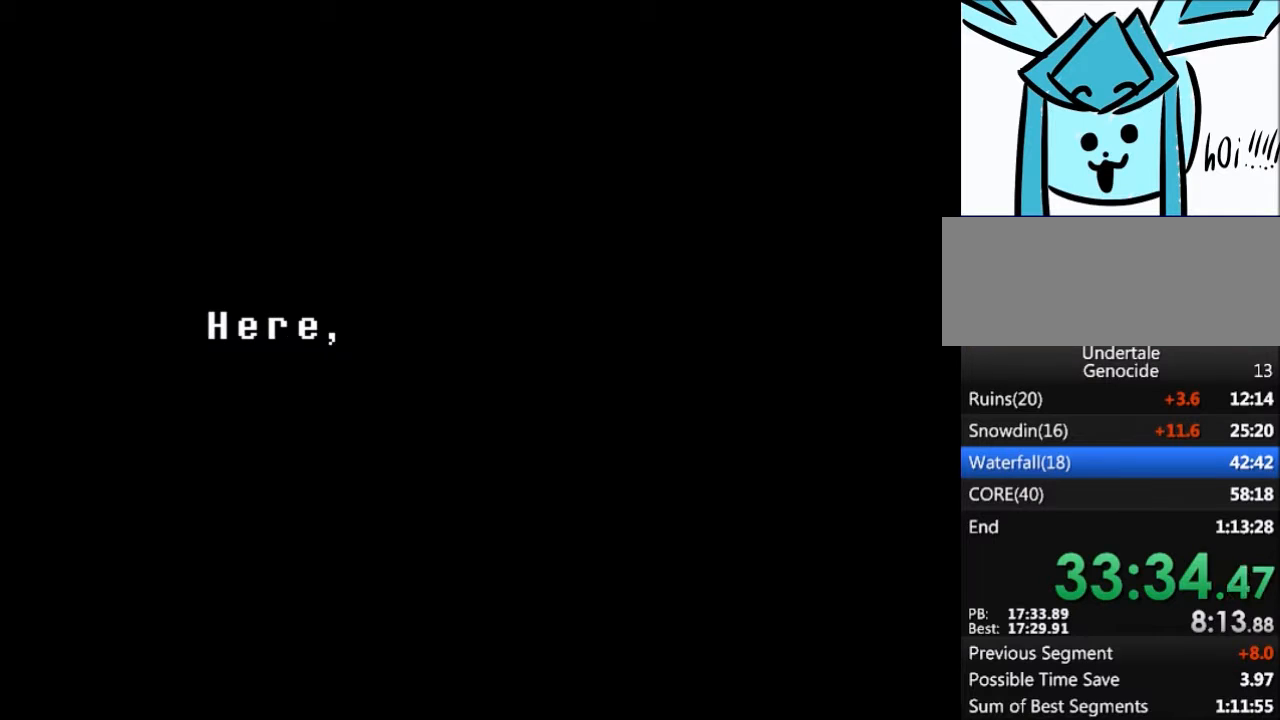
{"keys": ["return", "right", "shift"], "events": [[67, "x", "up"], [100, "return", "down"], [100, "shift", "down"], [100, "z", "down"], [133, "return", "up"], [133, "shift", "up"], [200, "x", "down"], [234, "z", "up"], [300, "return", "down"], [300, "shift", "down"], [300, "x", "up"], [334, "return", "up"], [334, "shift", "up"], [367, "x", "down"], [367, "z", "down"], [434, "z", "up"], [467, "return", "down"], [467, "shift", "down"], [467, "x", "up"]]}
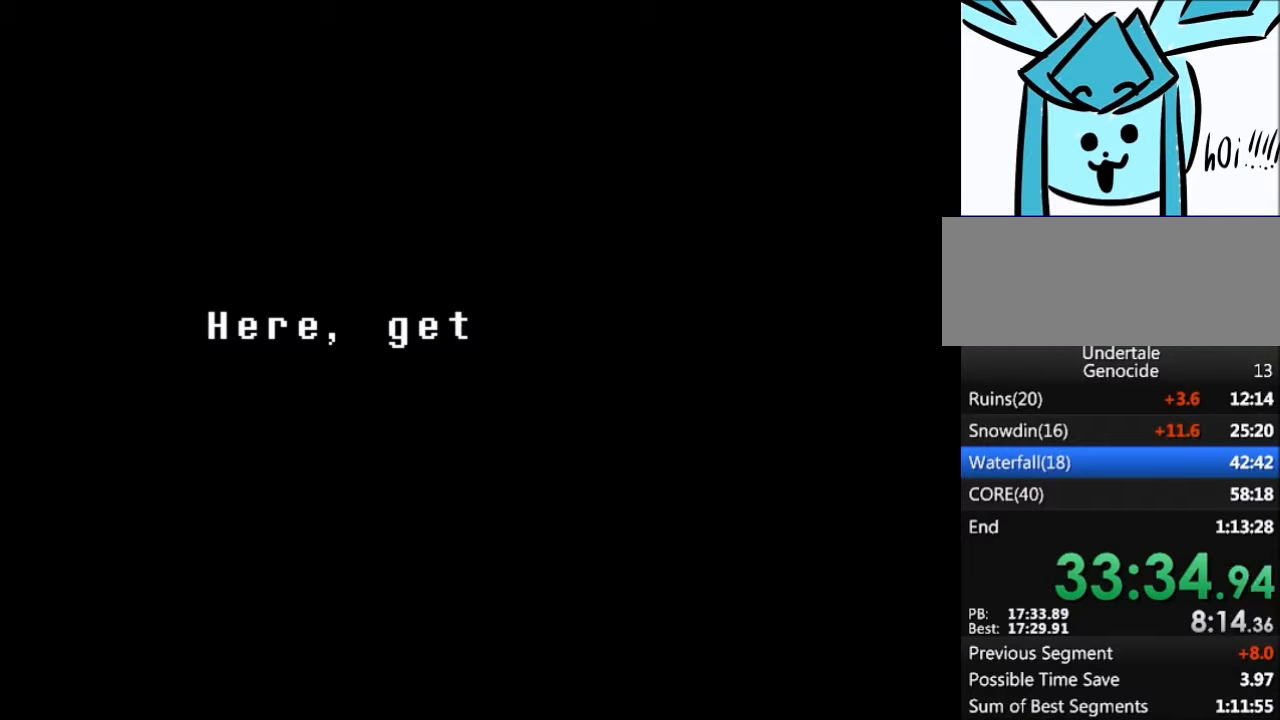
{"keys": ["return", "shift"], "events": [[67, "right", "up"], [100, "return", "up"], [100, "shift", "up"], [134, "x", "down"], [134, "z", "down"], [200, "shift", "down"], [200, "x", "up"], [200, "z", "up"], [234, "return", "down"], [300, "return", "up"], [300, "shift", "up"], [334, "z", "down"], [367, "x", "down"], [434, "return", "down"], [434, "shift", "down"], [434, "x", "up"], [434, "z", "up"]]}
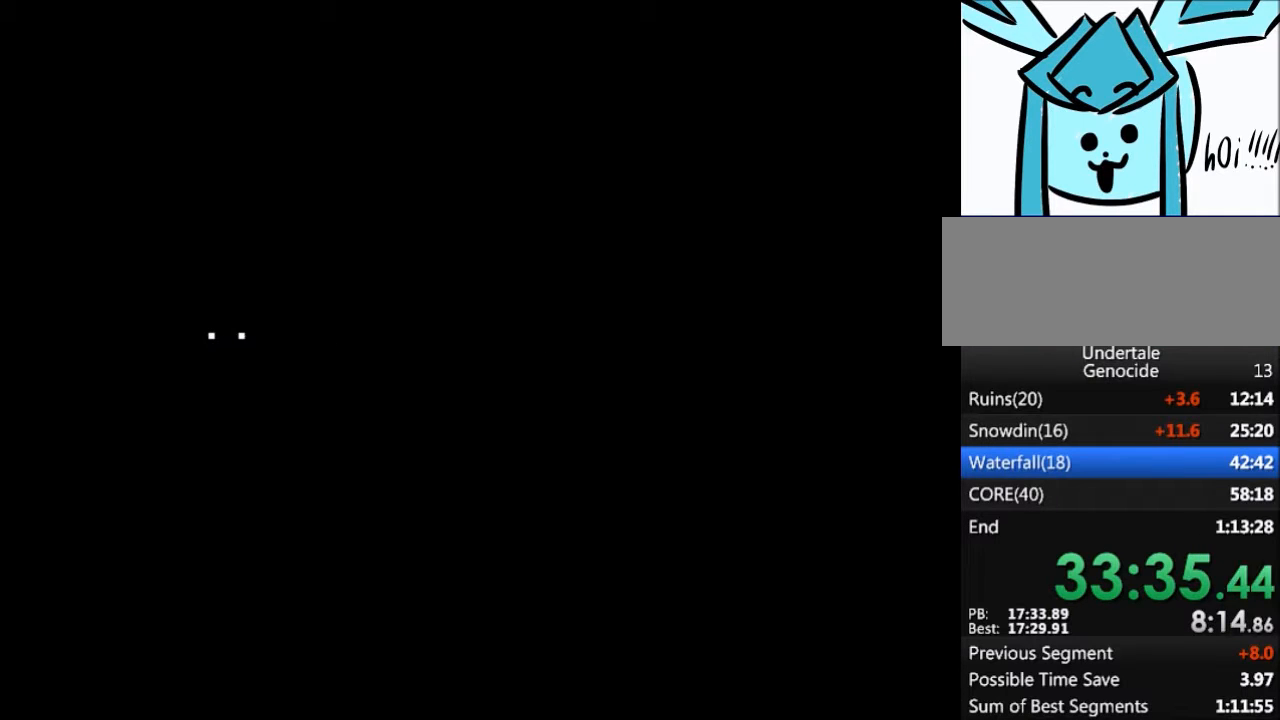
{"keys": ["z"], "events": [[33, "return", "up"], [33, "shift", "up"], [66, "x", "down"], [66, "z", "down"], [166, "return", "down"], [166, "shift", "down"], [166, "x", "up"], [166, "z", "up"], [200, "return", "up"], [267, "shift", "up"], [300, "x", "down"], [300, "z", "down"], [333, "z", "up"], [400, "return", "down"], [400, "shift", "down"], [400, "x", "up"], [433, "return", "up"], [433, "shift", "up"], [500, "z", "down"]]}
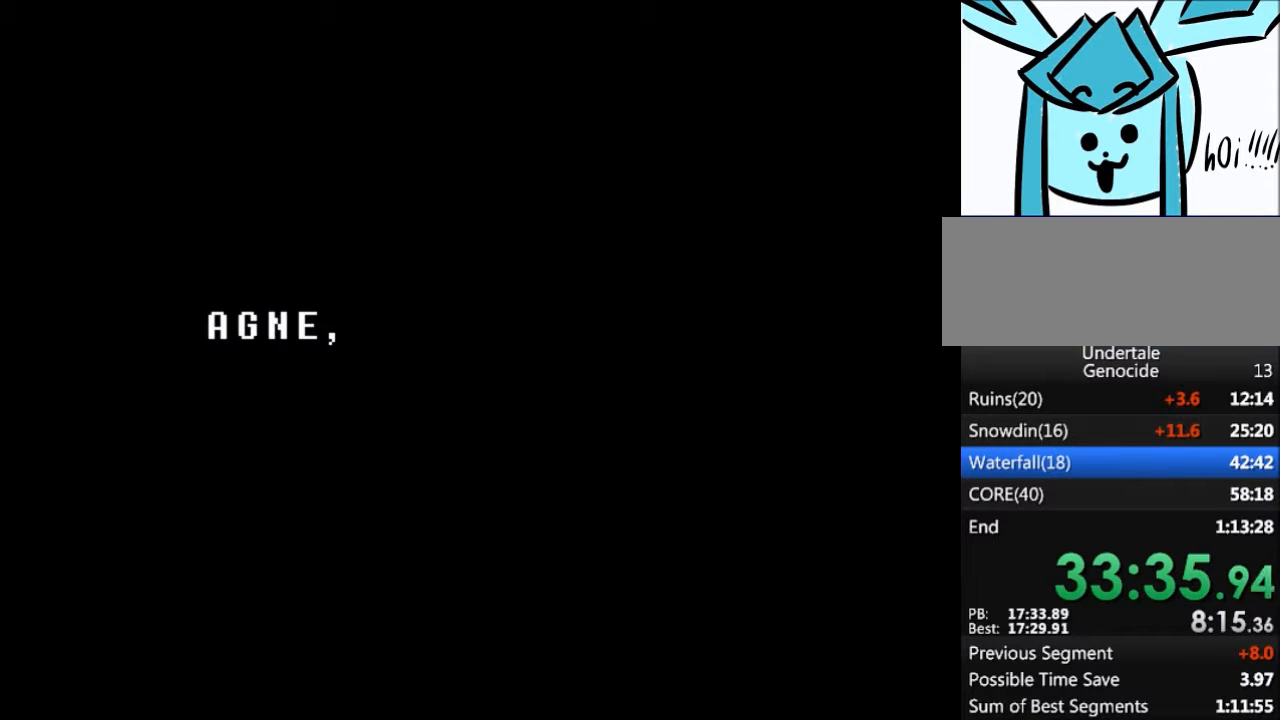
{"keys": ["x"], "events": [[34, "x", "down"], [134, "return", "down"], [134, "shift", "down"], [134, "x", "up"], [134, "z", "up"], [167, "return", "up"], [234, "shift", "up"], [234, "z", "down"], [267, "x", "down"], [267, "z", "up"], [300, "return", "down"], [300, "x", "up"], [367, "shift", "down"], [401, "return", "up"], [401, "shift", "up"], [467, "x", "down"], [467, "z", "down"], [501, "z", "up"]]}
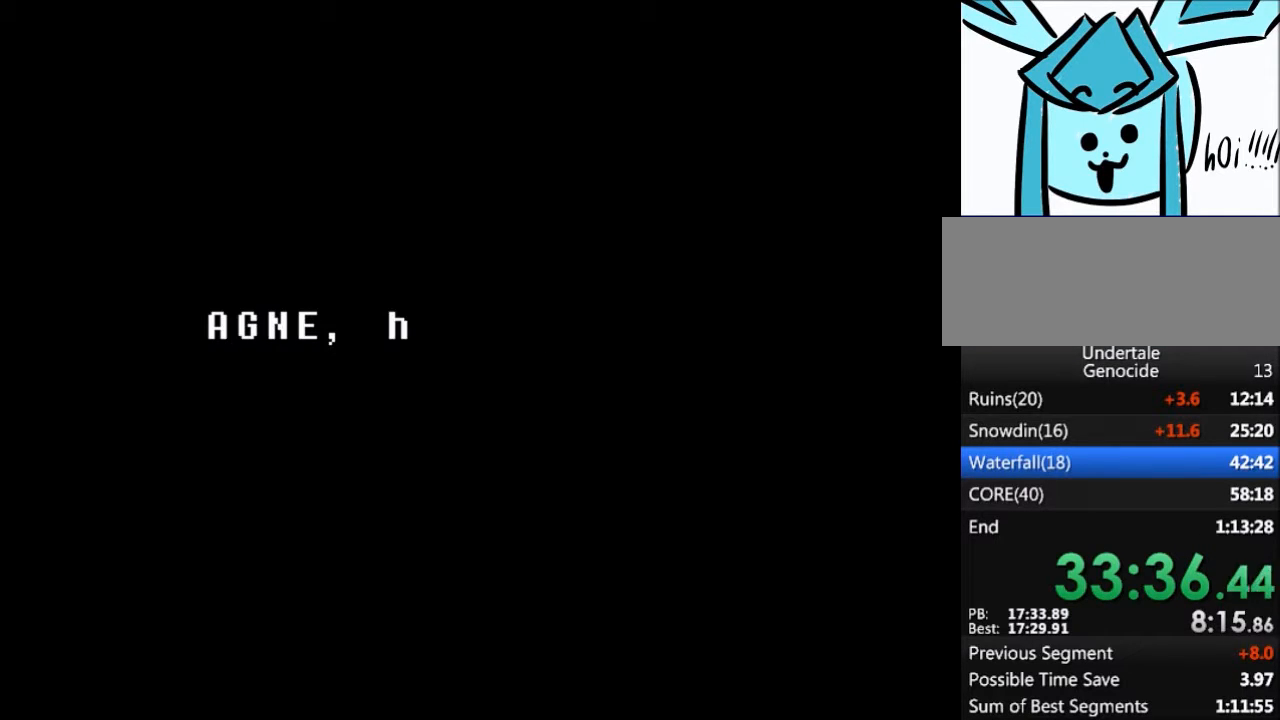
{"keys": ["return"], "events": [[66, "return", "down"], [66, "shift", "down"], [66, "x", "up"], [100, "return", "up"], [133, "shift", "up"], [200, "x", "down"], [200, "z", "down"], [233, "x", "up"], [233, "z", "up"], [300, "return", "down"], [300, "shift", "down"], [333, "return", "up"], [367, "shift", "up"], [367, "x", "down"], [367, "z", "down"], [433, "z", "up"], [467, "return", "down"], [467, "x", "up"]]}
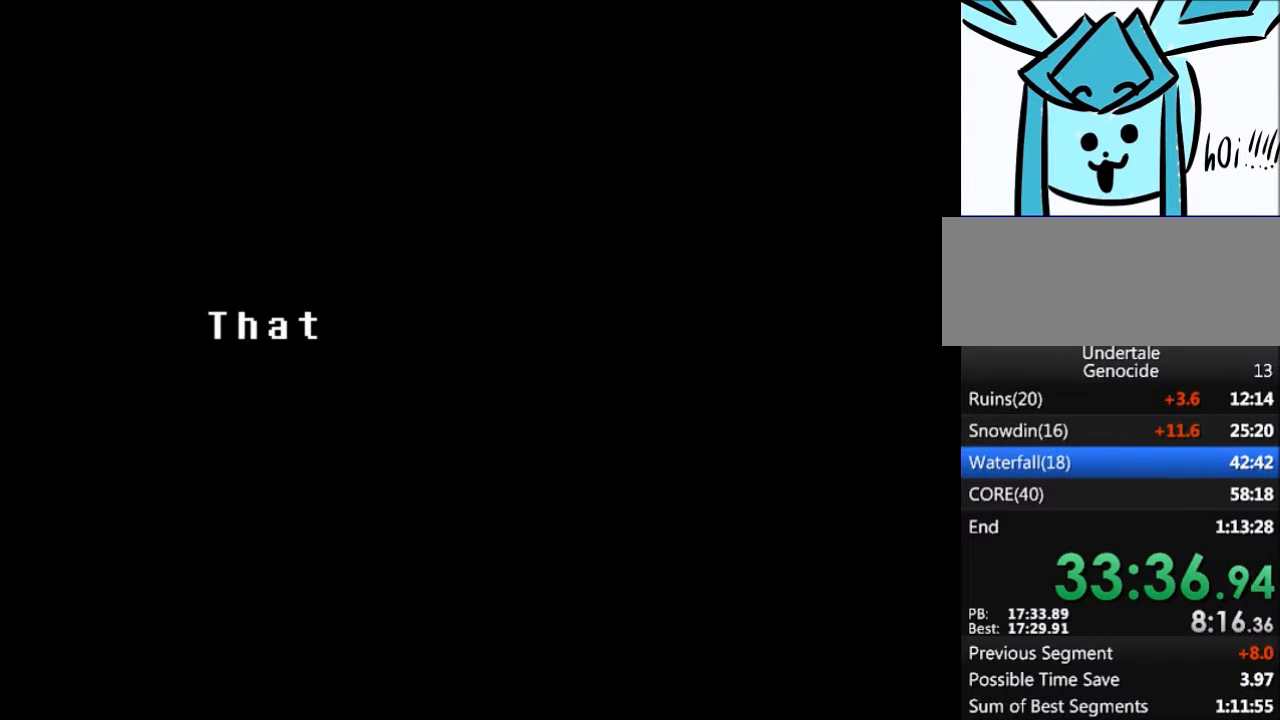
{"keys": ["z"], "events": [[34, "shift", "down"], [67, "return", "up"], [67, "shift", "up"], [67, "z", "down"], [100, "x", "down"], [167, "shift", "down"], [167, "x", "up"], [167, "z", "up"], [200, "return", "down"], [234, "return", "up"], [300, "shift", "up"], [300, "x", "down"], [300, "z", "down"], [334, "shift", "down"], [334, "x", "up"], [334, "z", "up"], [434, "return", "down"], [467, "return", "up"], [467, "shift", "up"], [467, "z", "down"]]}
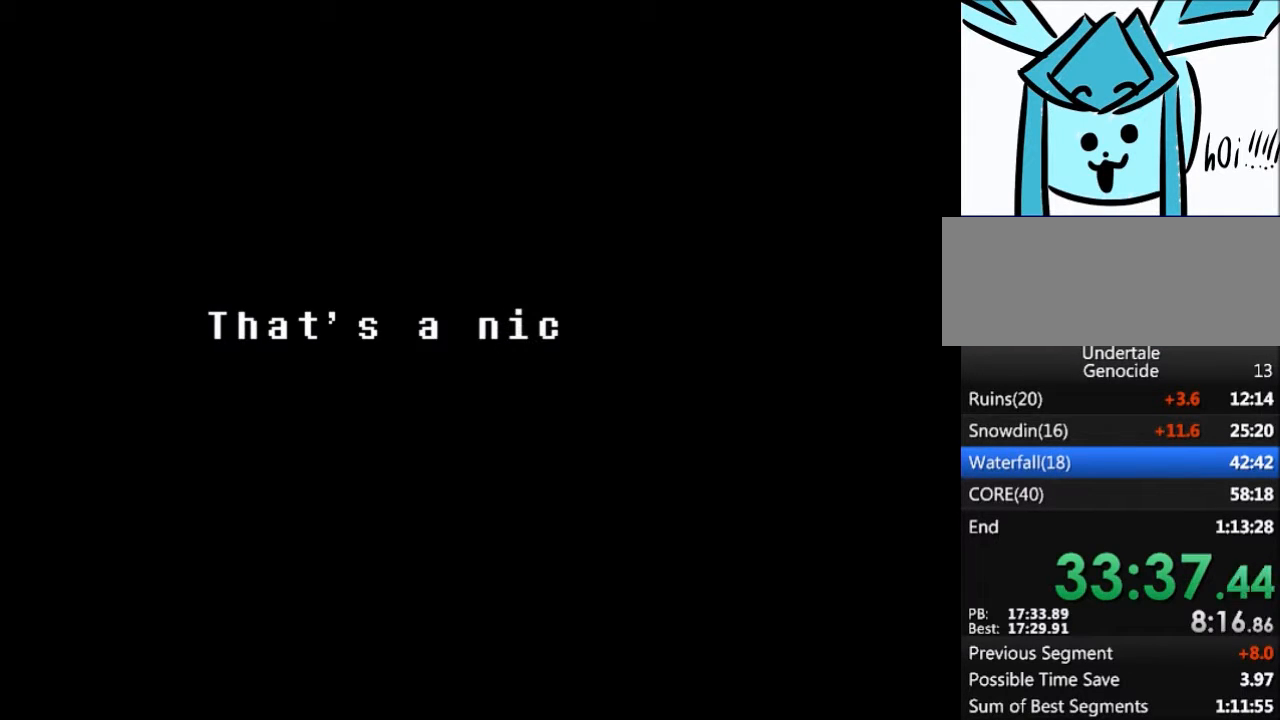
{"keys": [], "events": [[33, "z", "up"], [133, "shift", "down"], [233, "shift", "up"], [233, "x", "down"], [233, "z", "down"], [267, "x", "up"], [267, "z", "up"], [333, "return", "down"], [333, "shift", "down"], [367, "return", "up"], [367, "shift", "up"], [367, "z", "down"], [433, "x", "down"], [467, "x", "up"], [467, "z", "up"]]}
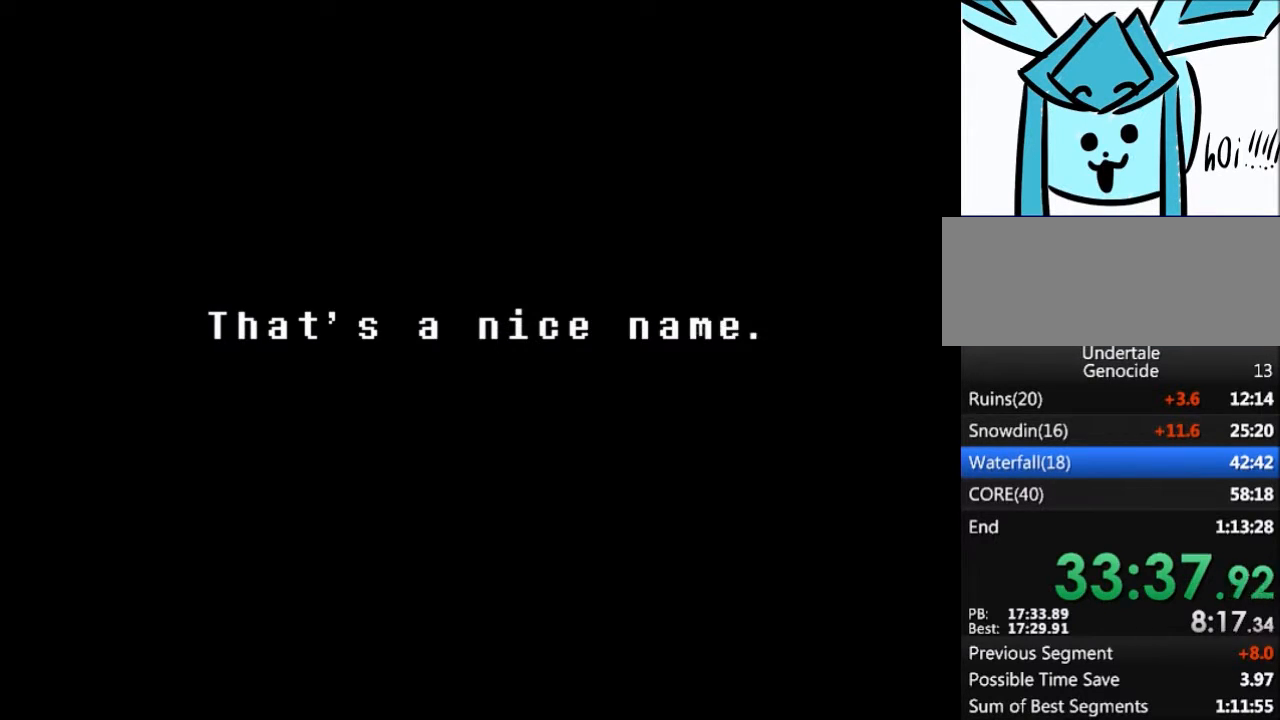
{"keys": ["shift"], "events": [[34, "return", "down"], [34, "shift", "down"], [67, "return", "up"], [100, "shift", "up"], [100, "x", "down"], [100, "z", "down"], [167, "z", "up"], [200, "return", "down"], [200, "x", "up"], [267, "shift", "down"], [300, "return", "up"], [300, "shift", "up"], [300, "z", "down"], [334, "x", "down"], [401, "x", "up"], [401, "z", "up"], [434, "return", "down"], [434, "shift", "down"], [501, "return", "up"]]}
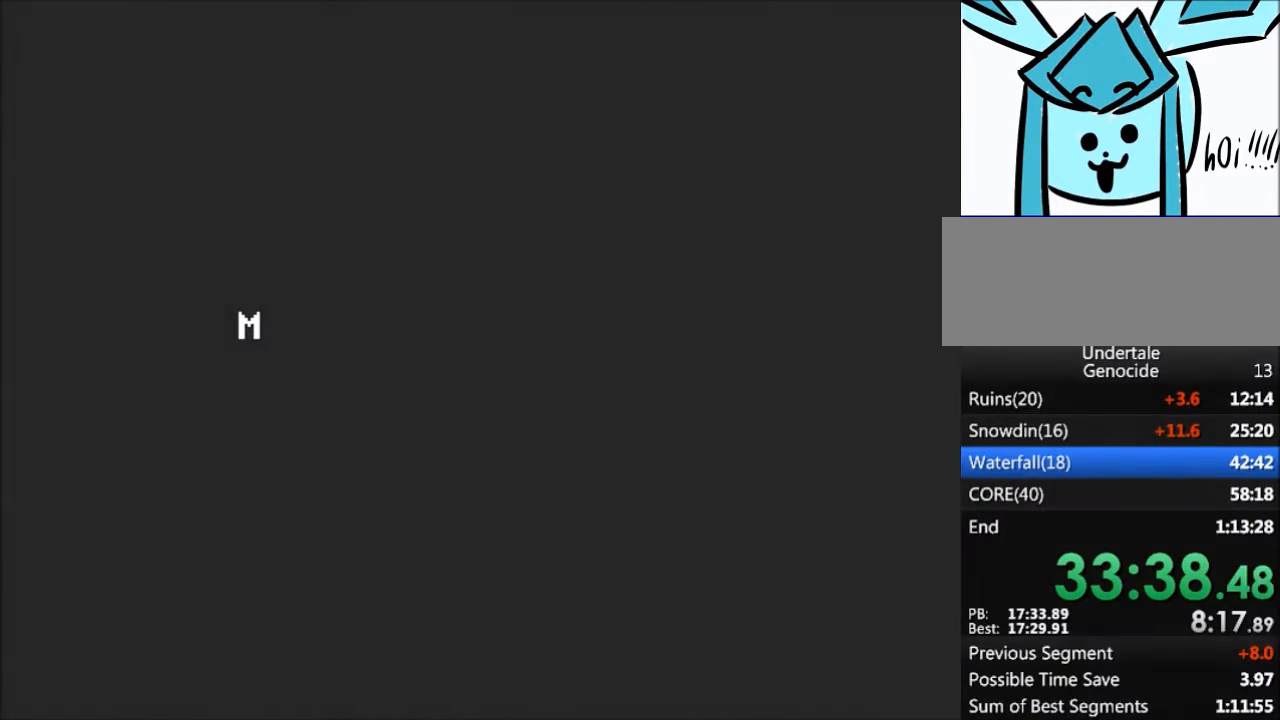
{"keys": ["x", "z"], "events": [[33, "shift", "up"], [33, "x", "down"], [33, "z", "down"], [66, "z", "up"], [133, "shift", "down"], [133, "x", "up"], [166, "return", "down"], [233, "return", "up"], [233, "shift", "up"], [233, "z", "down"], [267, "x", "down"], [300, "x", "up"], [300, "z", "up"], [367, "return", "down"], [367, "shift", "down"], [400, "return", "up"], [467, "shift", "up"], [467, "z", "down"], [500, "x", "down"]]}
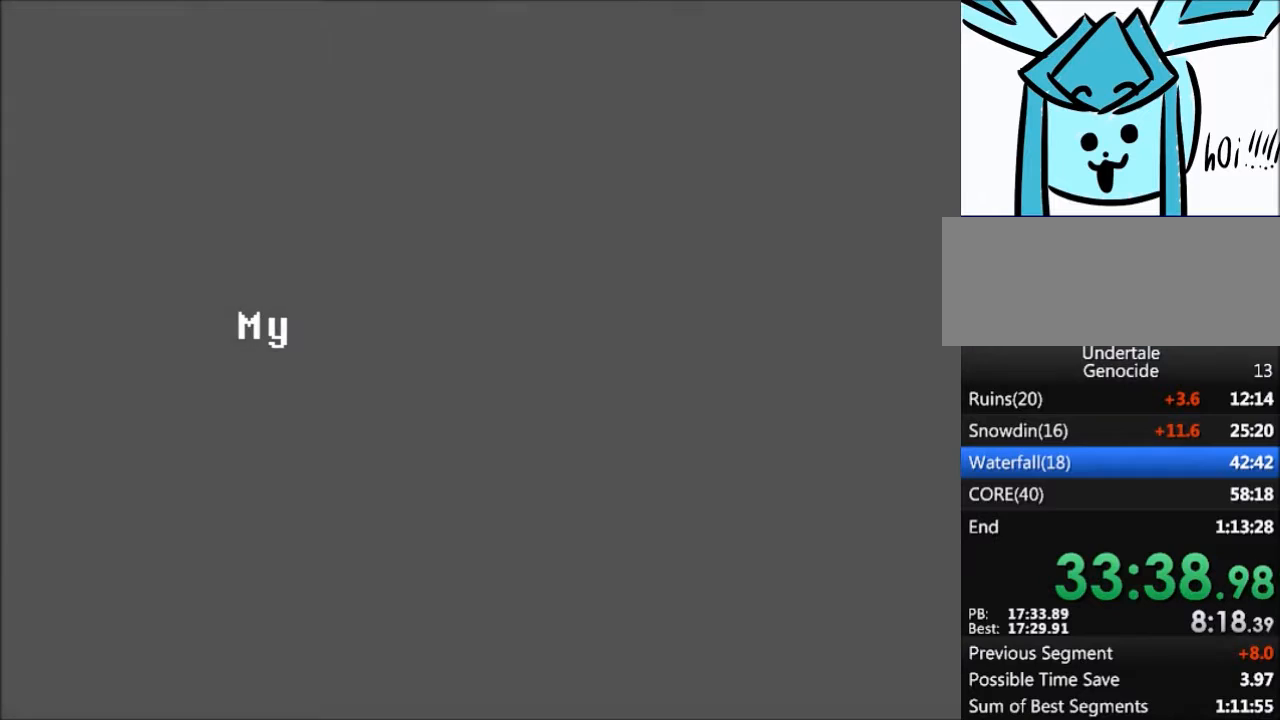
{"keys": ["return"], "events": [[34, "return", "down"], [34, "x", "up"], [34, "z", "up"], [100, "shift", "down"], [134, "return", "up"], [134, "shift", "up"], [200, "x", "down"], [200, "z", "down"], [234, "z", "up"], [267, "x", "up"], [334, "return", "down"], [334, "shift", "down"], [367, "return", "up"], [367, "shift", "up"], [434, "x", "down"], [434, "z", "down"], [467, "z", "up"], [501, "return", "down"], [501, "x", "up"]]}
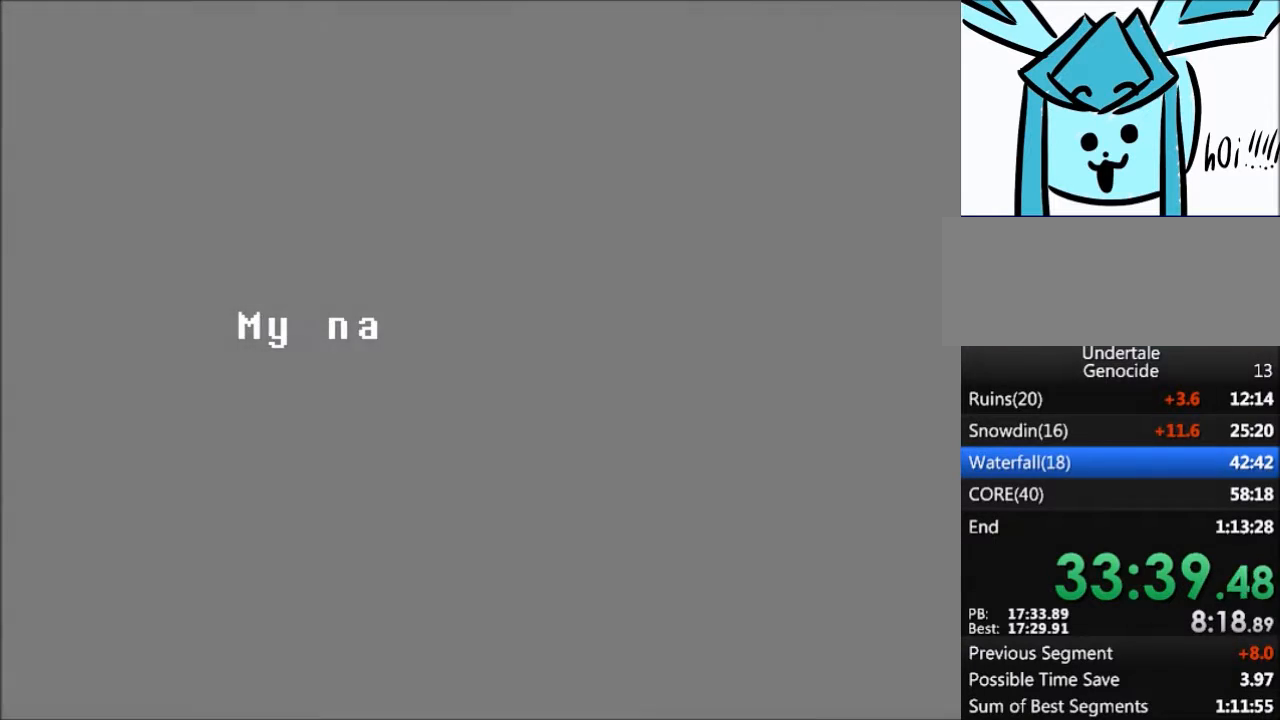
{"keys": ["return", "shift"], "events": [[66, "return", "up"], [66, "shift", "down"], [100, "shift", "up"], [166, "x", "down"], [166, "z", "down"], [200, "z", "up"], [233, "return", "down"], [233, "shift", "down"], [233, "x", "up"], [300, "return", "up"], [333, "shift", "up"], [333, "z", "down"], [400, "x", "down"], [433, "z", "up"], [467, "return", "down"], [467, "shift", "down"], [467, "x", "up"]]}
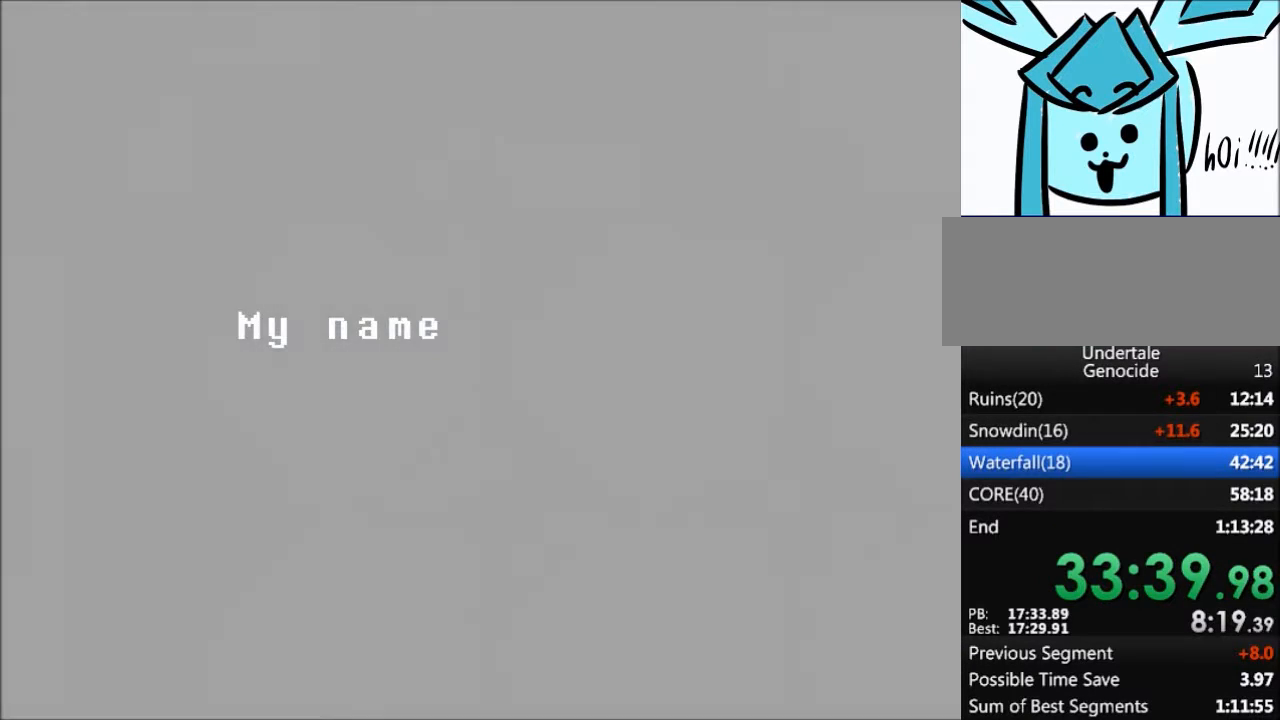
{"keys": [], "events": [[33, "return", "up"], [33, "shift", "up"], [67, "z", "down"], [134, "x", "down"], [167, "return", "down"], [167, "z", "up"], [200, "shift", "down"], [200, "x", "up"], [267, "return", "up"], [267, "shift", "up"], [300, "z", "down"], [367, "x", "down"], [401, "z", "up"], [434, "return", "down"], [434, "shift", "down"], [434, "x", "up"], [501, "return", "up"], [501, "shift", "up"]]}
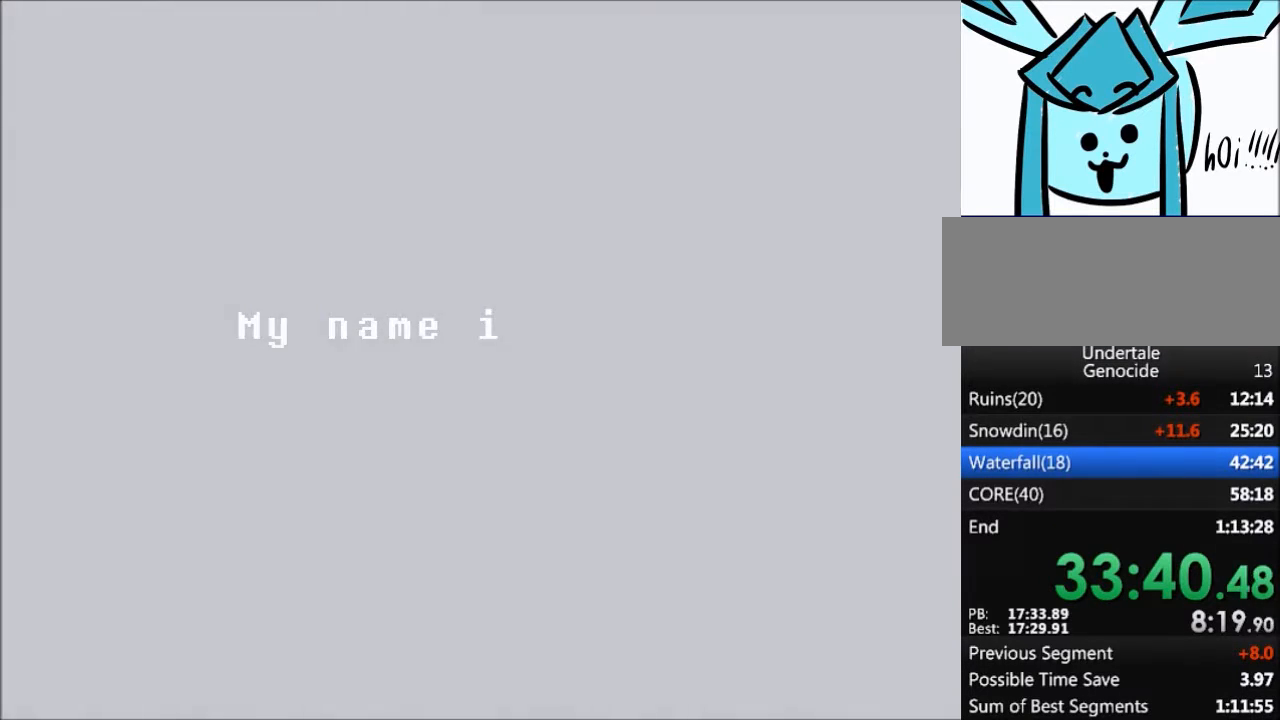
{"keys": ["right"], "events": [[33, "z", "down"], [100, "x", "down"], [133, "x", "up"], [133, "z", "up"], [233, "right", "down"]]}
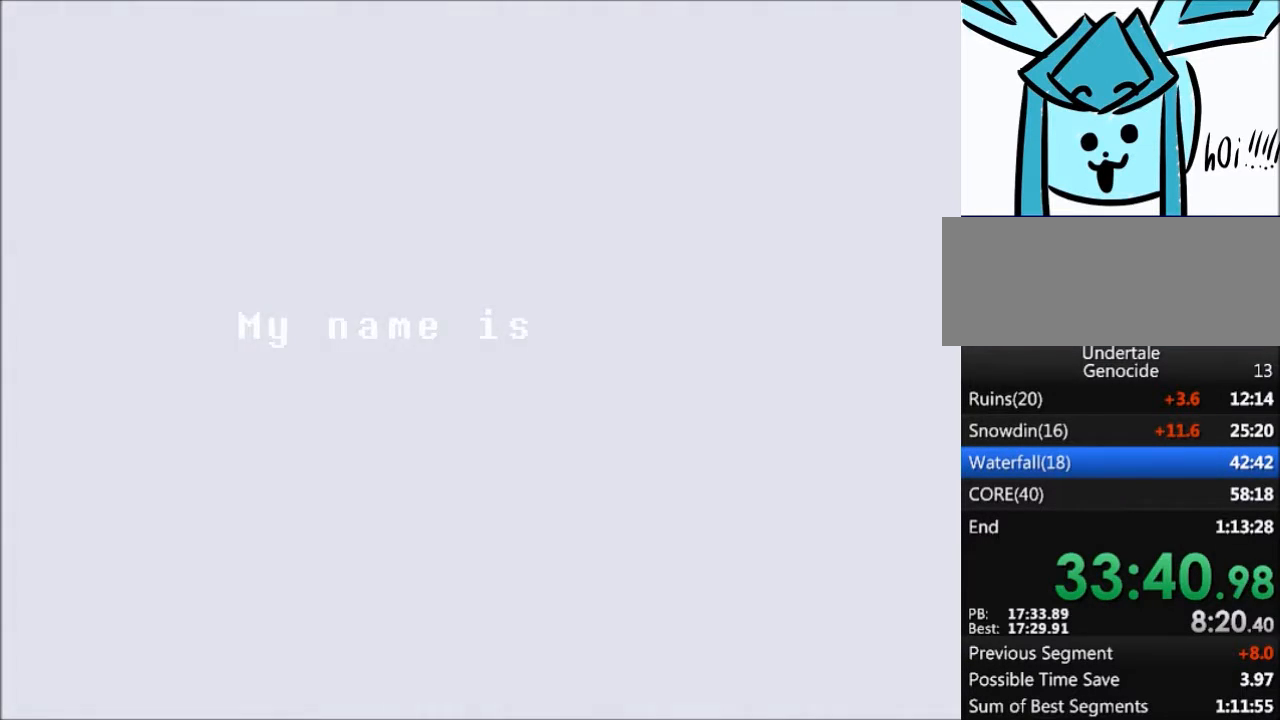
{"keys": ["right"], "events": []}
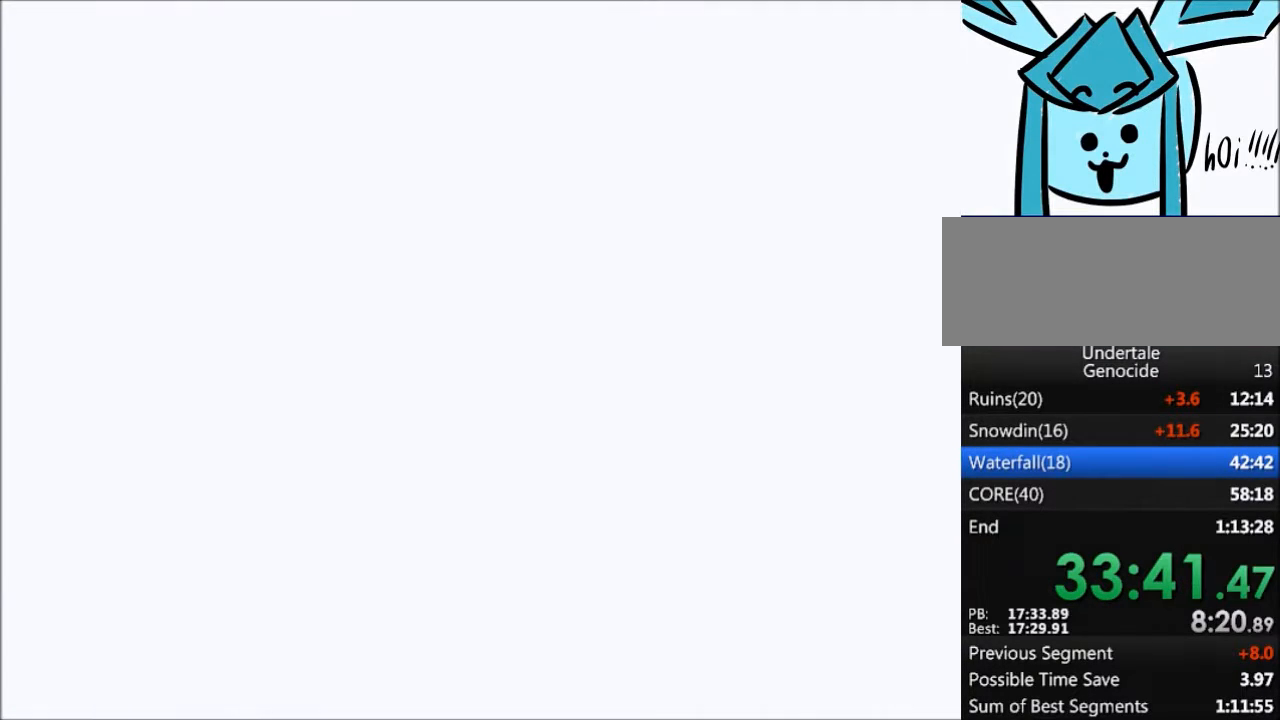
{"keys": ["right"], "events": []}
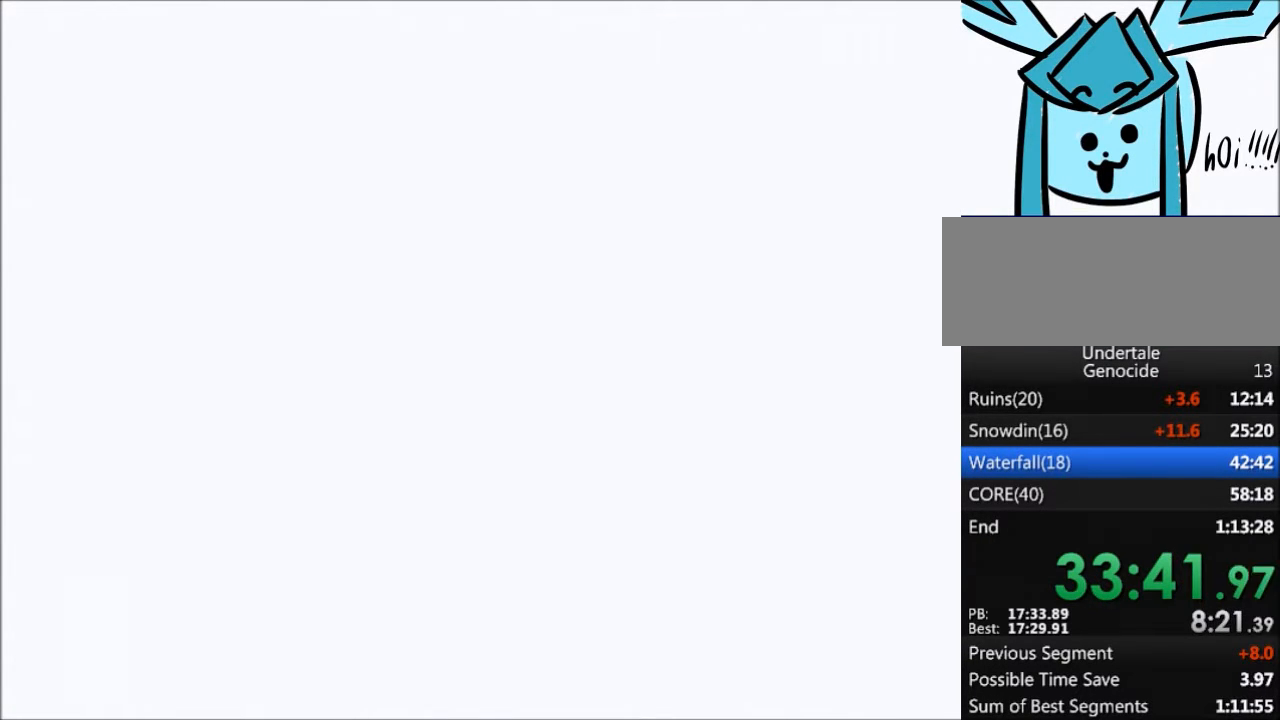
{"keys": ["right", "x", "z"], "events": [[33, "shift", "down"], [100, "shift", "up"], [367, "return", "down"], [401, "shift", "down"], [501, "return", "up"], [501, "shift", "up"], [501, "x", "down"], [501, "z", "down"]]}
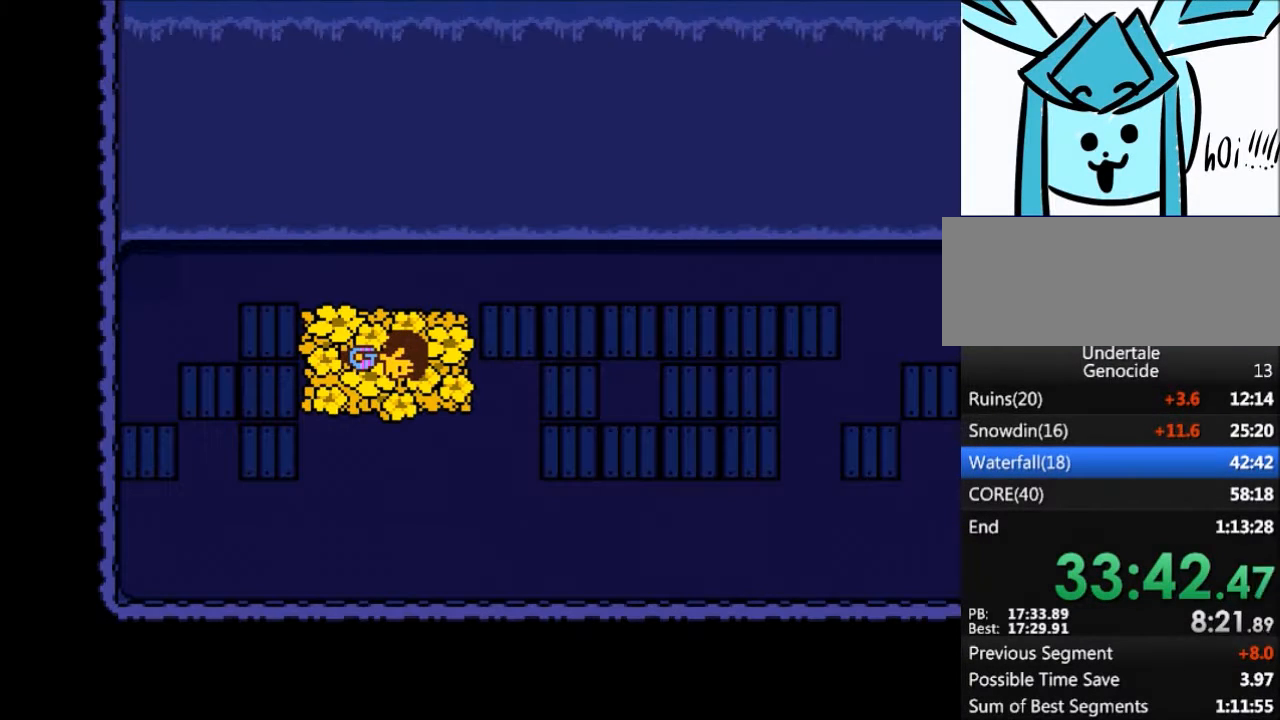
{"keys": ["right", "x", "z"], "events": [[100, "x", "up"], [100, "z", "up"], [133, "return", "down"], [133, "shift", "down"], [200, "return", "up"], [200, "shift", "up"], [233, "x", "down"], [233, "z", "down"], [300, "z", "up"], [333, "return", "down"], [333, "shift", "down"], [333, "x", "up"], [433, "return", "up"], [433, "shift", "up"], [467, "x", "down"], [467, "z", "down"]]}
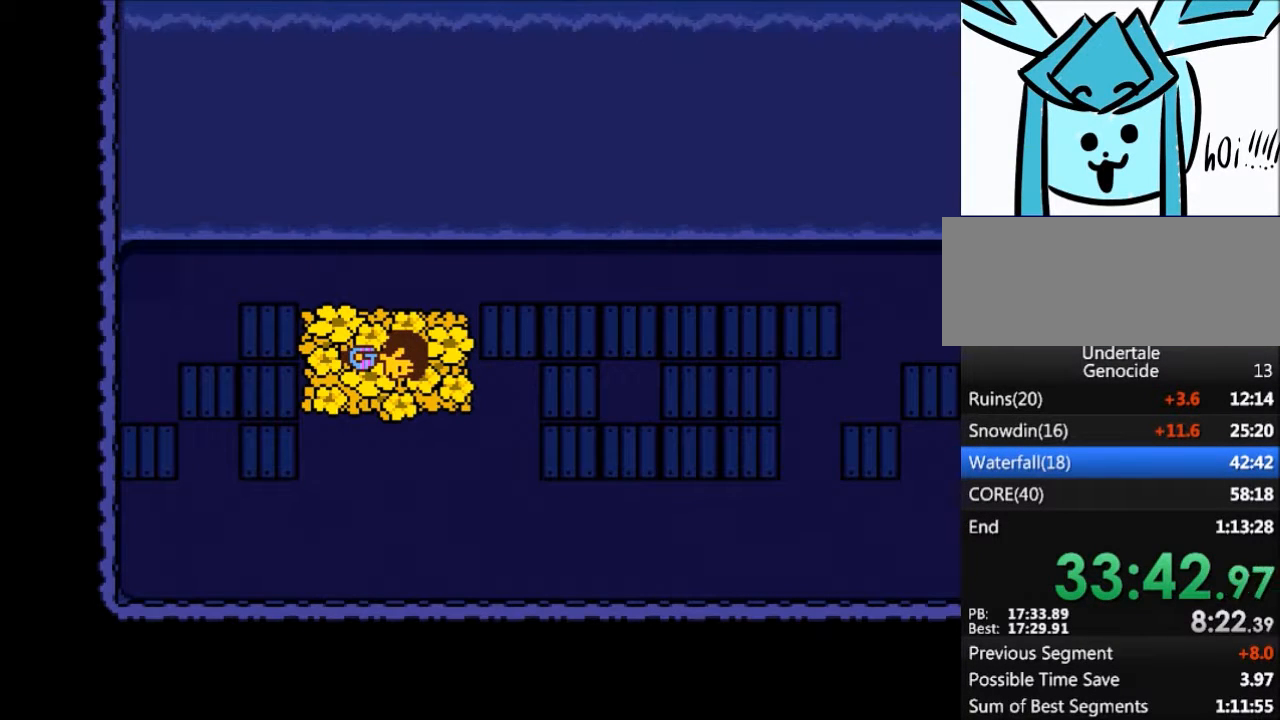
{"keys": ["right", "x"], "events": [[67, "return", "down"], [67, "shift", "down"], [67, "x", "up"], [67, "z", "up"], [100, "shift", "up"], [134, "return", "up"], [200, "x", "down"], [200, "z", "down"], [267, "return", "down"], [267, "shift", "down"], [267, "z", "up"], [300, "x", "up"], [334, "return", "up"], [334, "shift", "up"], [401, "z", "down"], [434, "x", "down"], [501, "z", "up"]]}
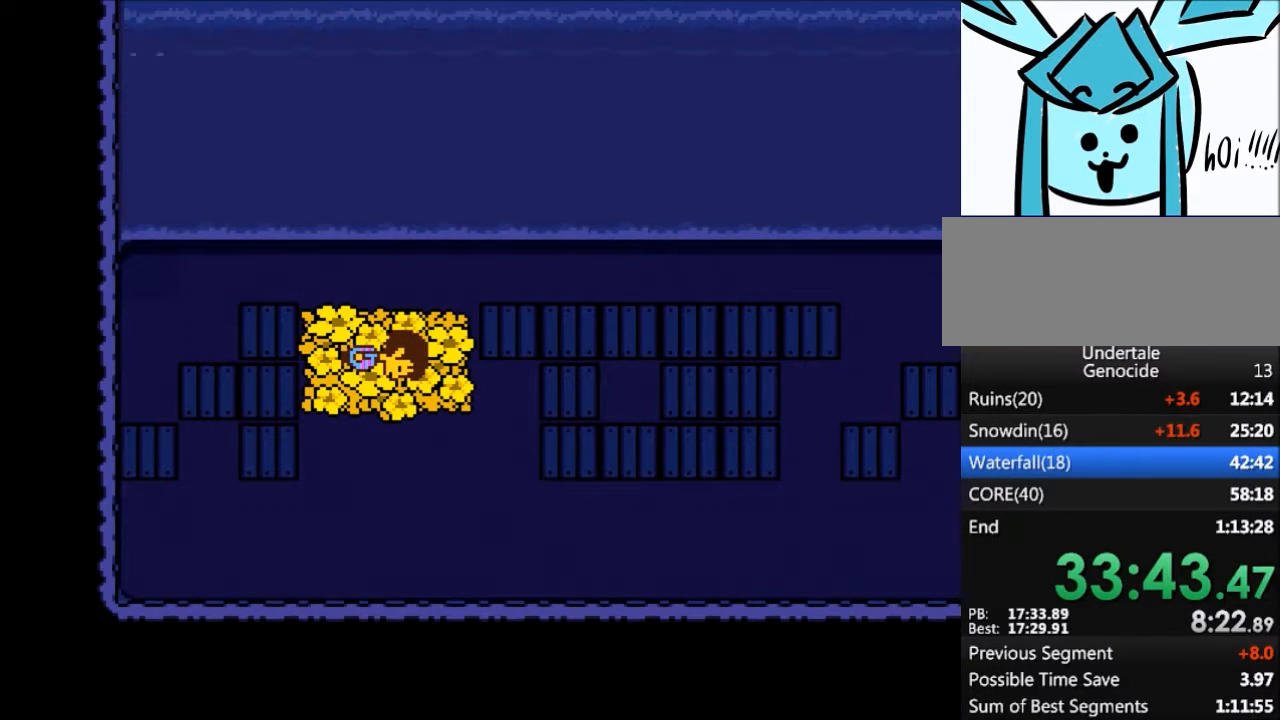
{"keys": ["right"], "events": [[33, "x", "up"], [166, "z", "down"], [233, "x", "down"], [267, "x", "up"], [267, "z", "up"], [400, "x", "down"], [400, "z", "down"], [467, "z", "up"], [500, "x", "up"]]}
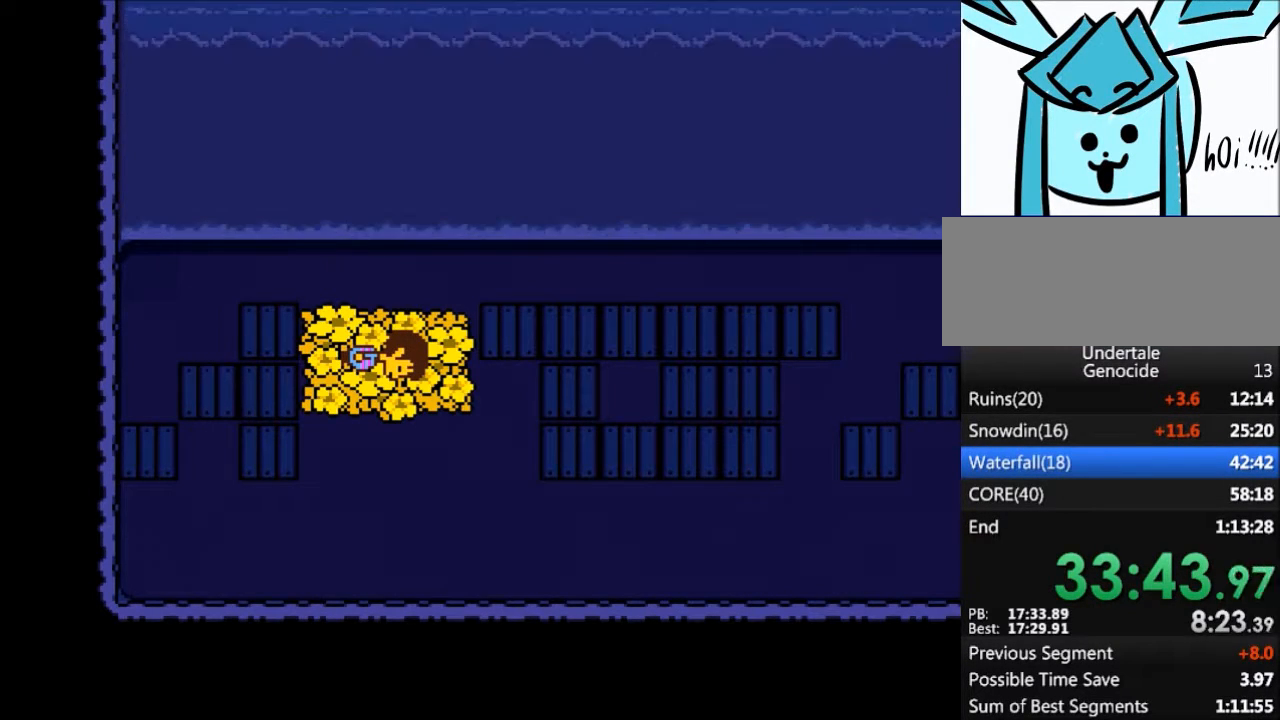
{"keys": ["right"], "events": [[100, "z", "down"], [134, "x", "down"], [200, "z", "up"], [234, "x", "up"], [334, "z", "down"], [367, "x", "down"], [434, "x", "up"], [434, "z", "up"]]}
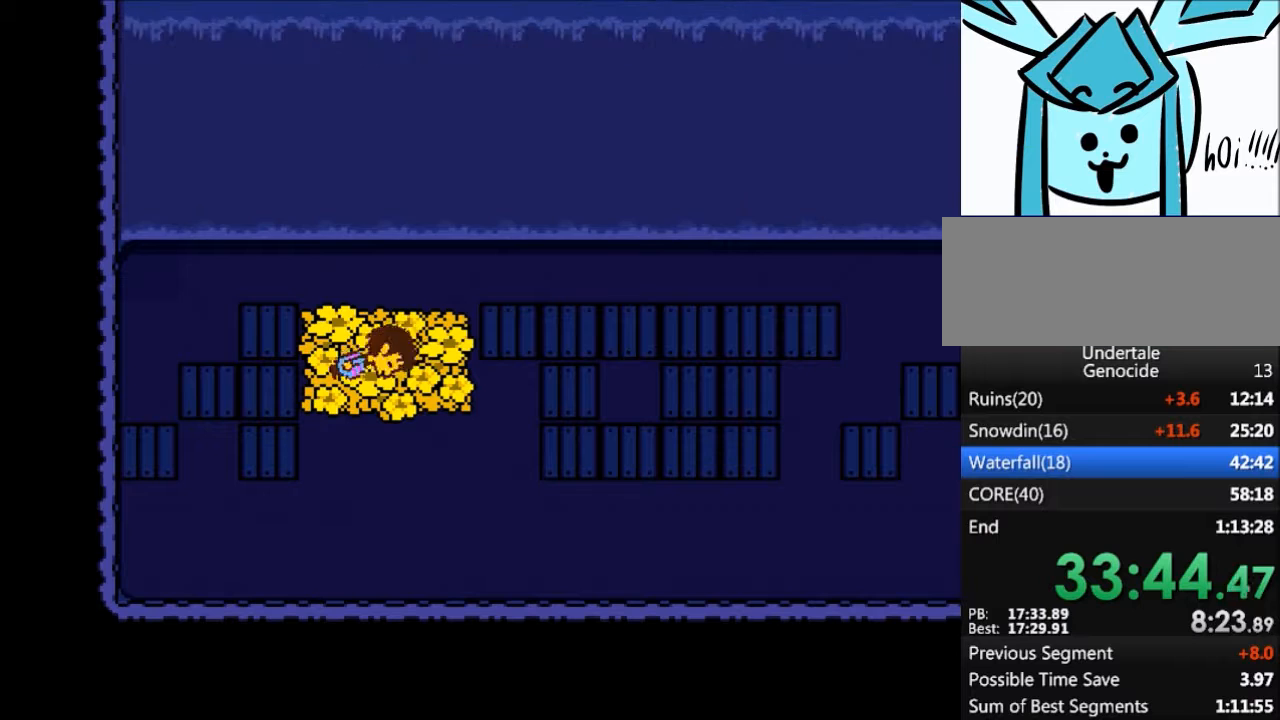
{"keys": ["right"], "events": [[66, "x", "down"], [66, "z", "down"], [100, "z", "up"], [166, "x", "up"]]}
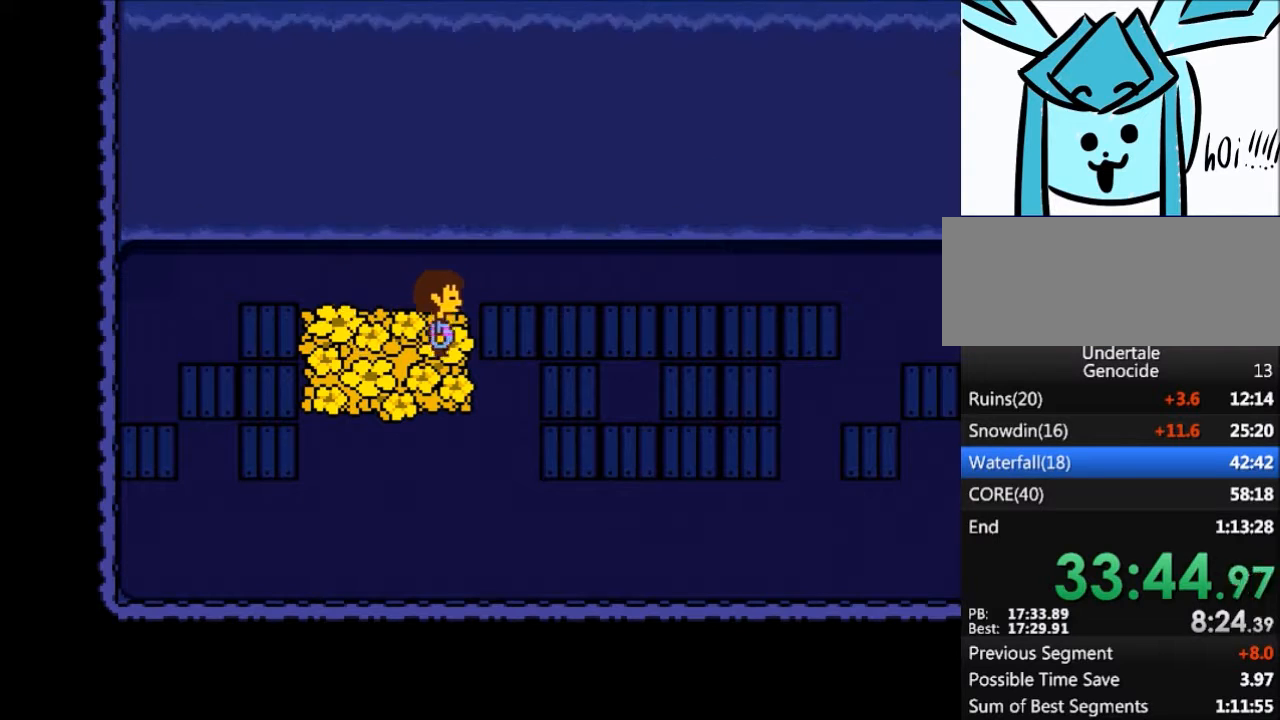
{"keys": ["right"], "events": []}
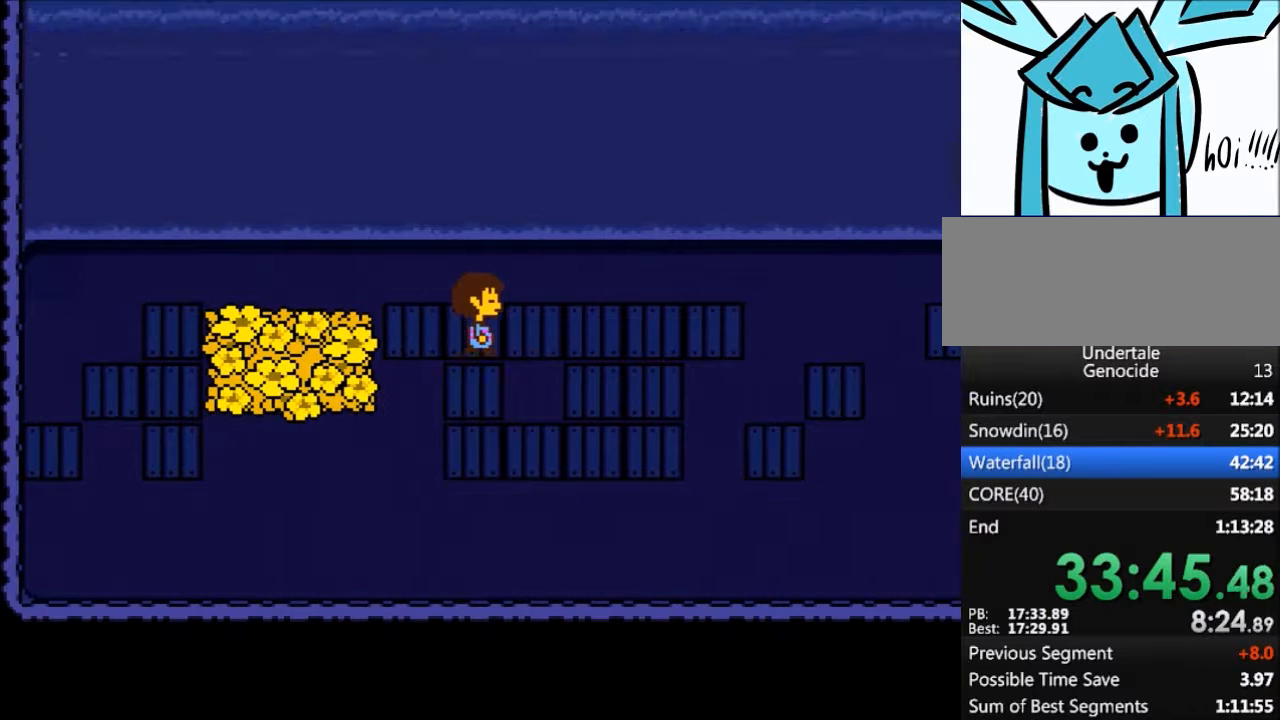
{"keys": ["right"], "events": []}
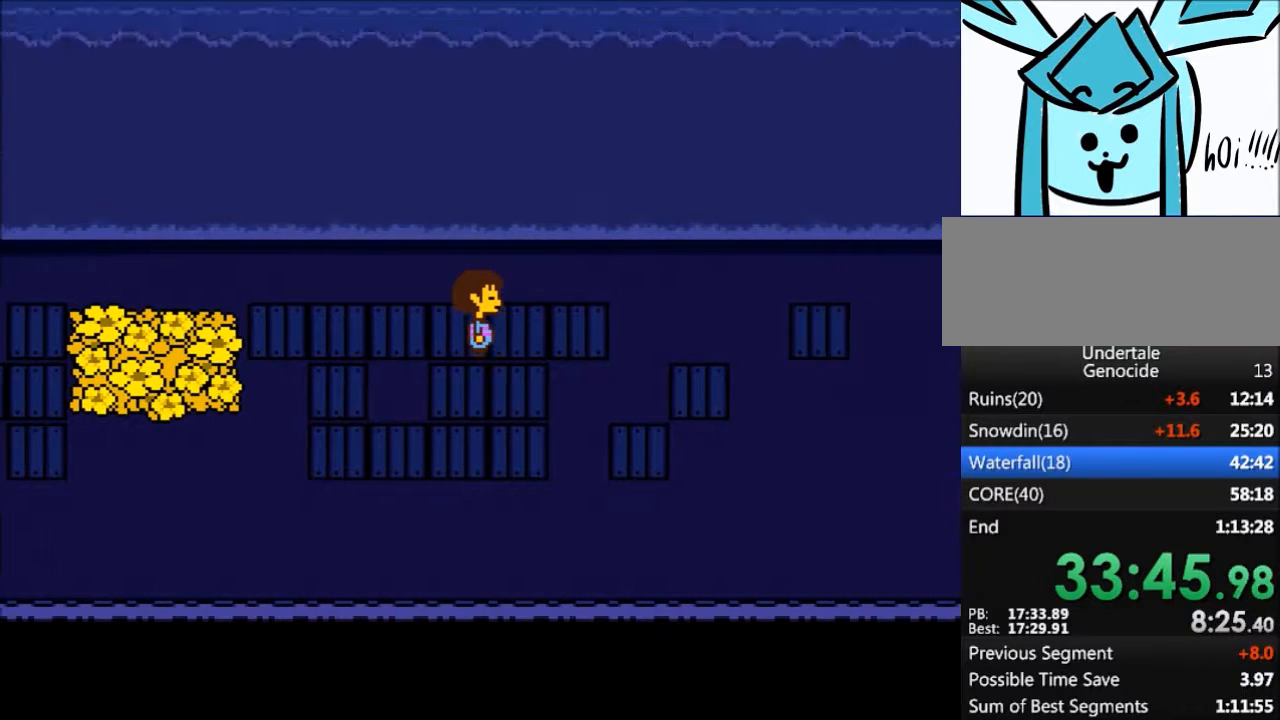
{"keys": ["right"], "events": [[200, "down", "down"], [334, "down", "up"]]}
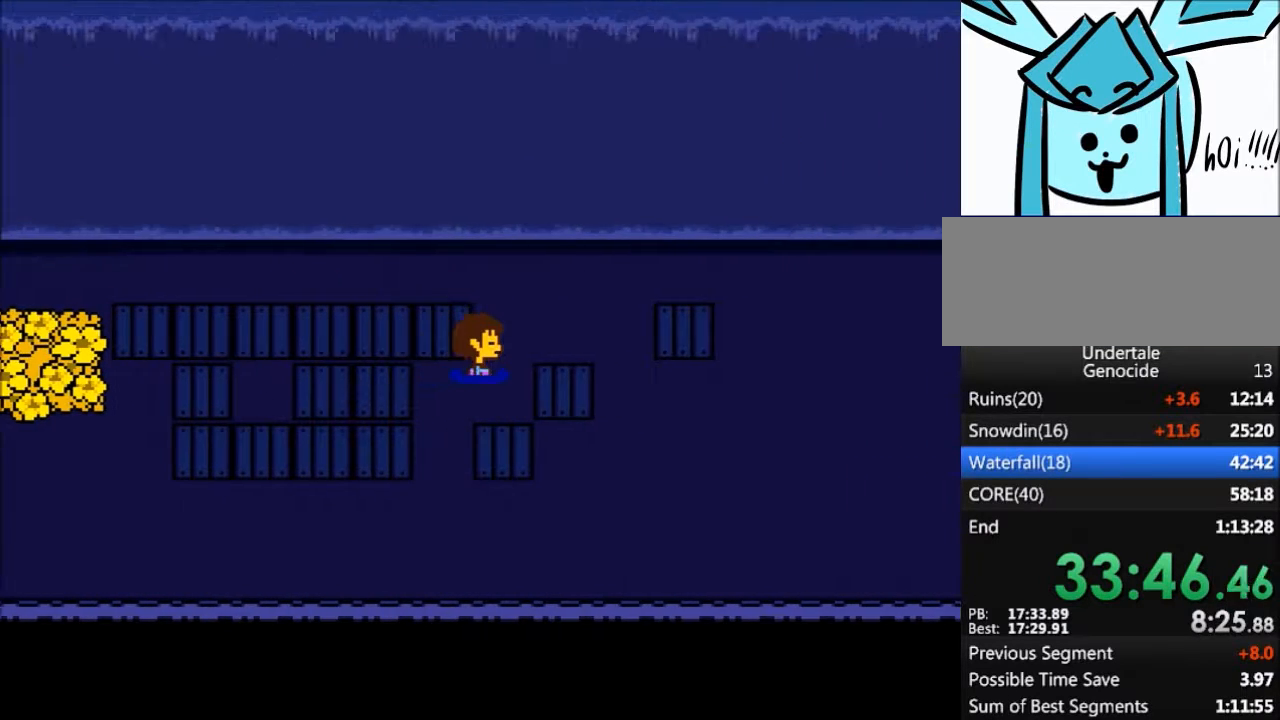
{"keys": ["right"], "events": []}
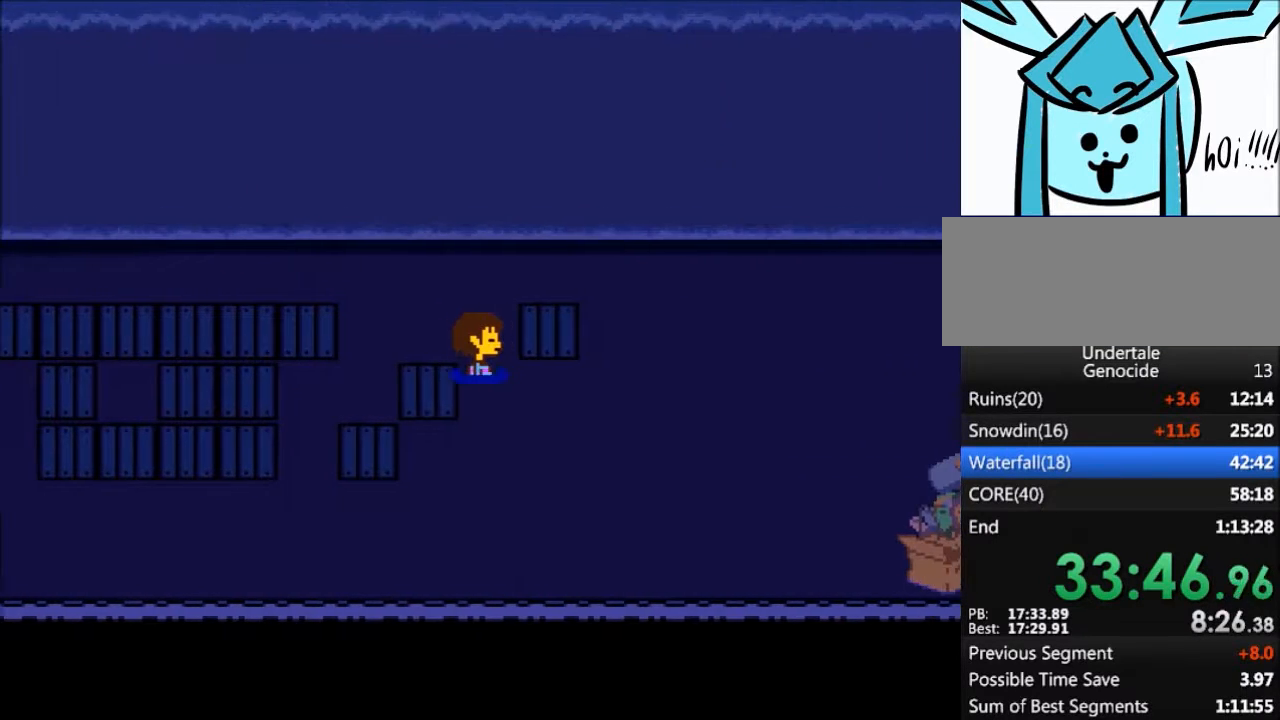
{"keys": ["right"], "events": []}
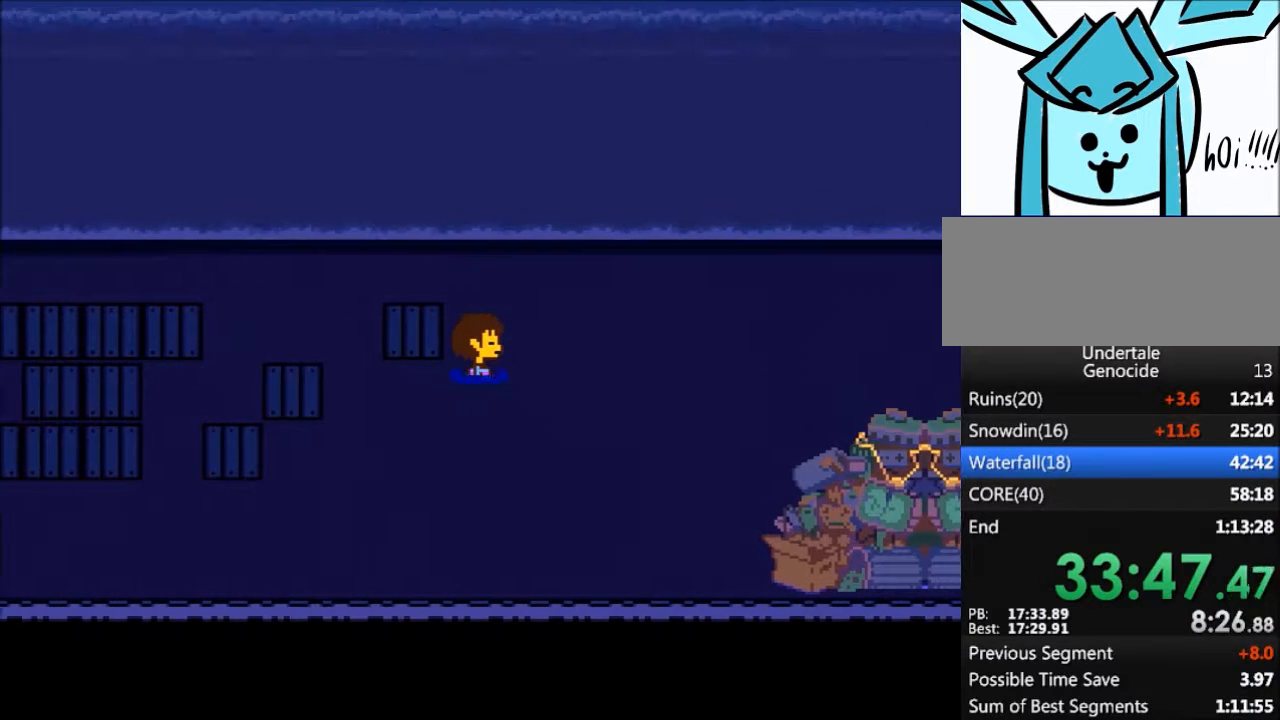
{"keys": ["right"], "events": []}
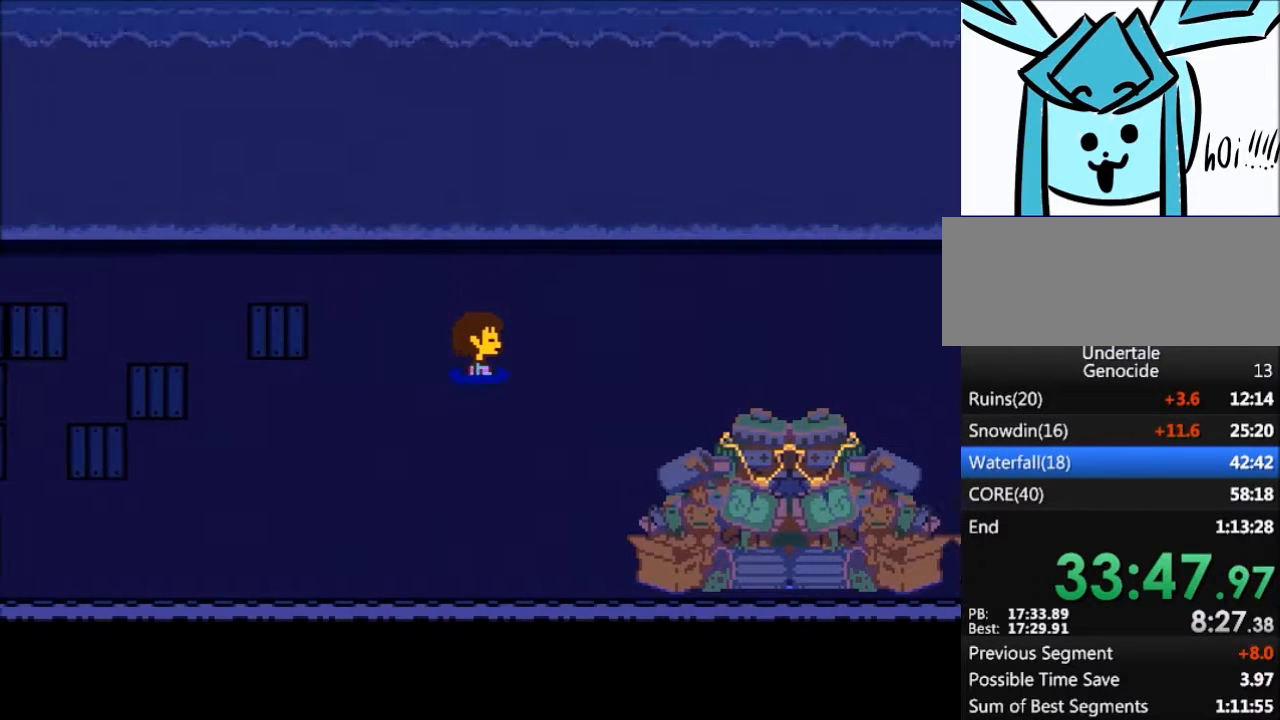
{"keys": ["right"], "events": []}